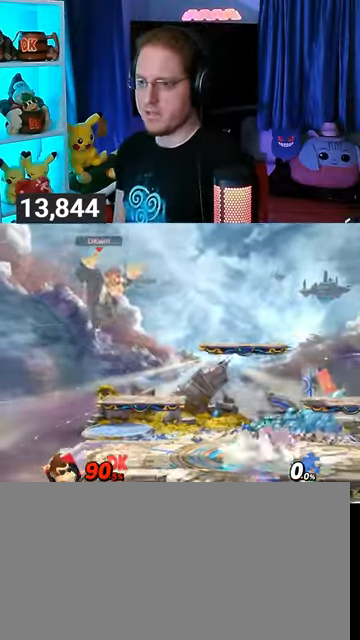
Gameplay with a controller (Nintendo layout); each line is a JSON object with the inputs held at the frame after it. "events" lists button and stick changes between this image and that frame as [ms after this image, input, new state], when the widget could be followed in between. Not read: L3 R3.
{"buttons": [], "left_stick": "right", "right_stick": "center", "events": [[267, "left_stick", "center"], [433, "left_stick", "right"]]}
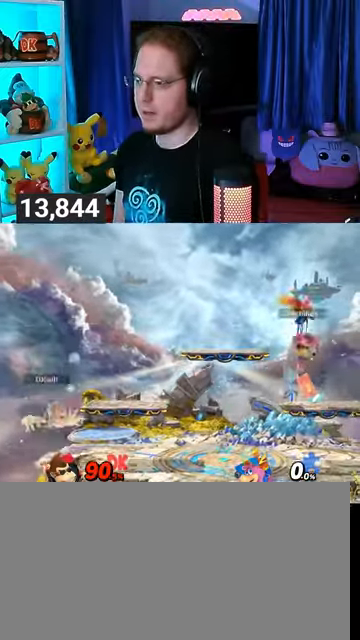
{"buttons": ["X"], "left_stick": "down-left", "right_stick": "center", "events": [[100, "Y", "down"], [233, "left_stick", "down-left"], [267, "X", "down"], [267, "Y", "up"]]}
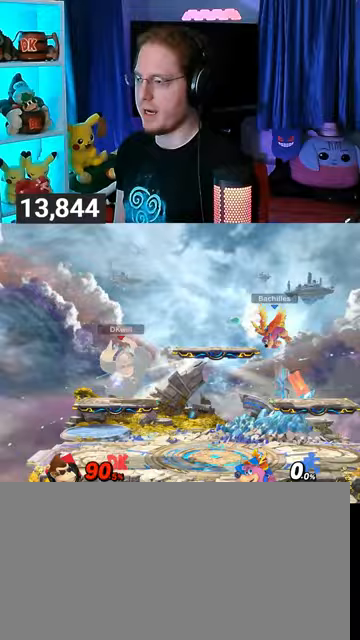
{"buttons": ["Y"], "left_stick": "right", "right_stick": "center", "events": [[33, "X", "up"], [33, "left_stick", "center"], [367, "Y", "down"], [467, "left_stick", "right"]]}
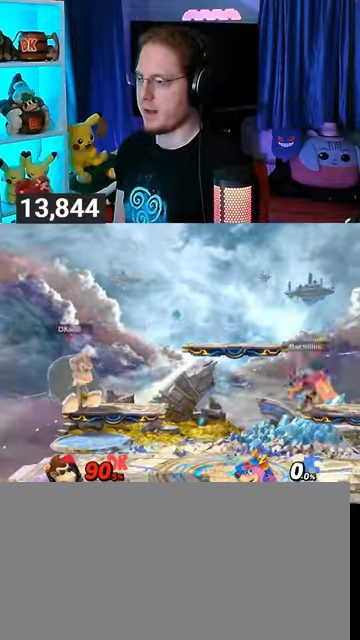
{"buttons": ["A"], "left_stick": "down", "right_stick": "center", "events": [[167, "Y", "up"], [333, "left_stick", "center"], [433, "A", "down"], [500, "left_stick", "down"]]}
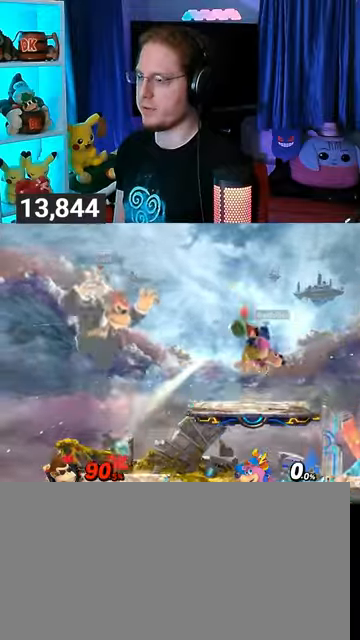
{"buttons": [], "left_stick": "right", "right_stick": "center", "events": [[33, "A", "up"], [133, "left_stick", "right"], [433, "left_stick", "center"], [500, "left_stick", "right"]]}
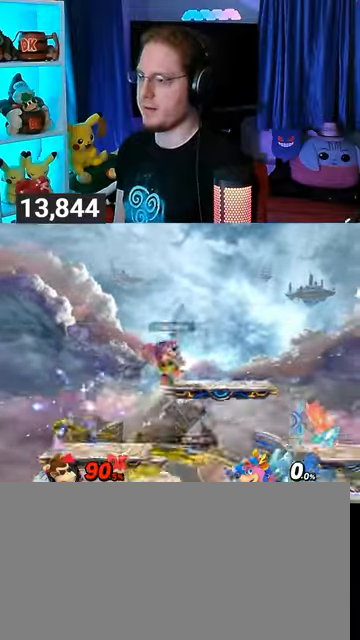
{"buttons": ["A"], "left_stick": "center", "right_stick": "center", "events": [[67, "Y", "down"], [100, "left_stick", "left"], [167, "A", "down"], [200, "Y", "up"], [367, "left_stick", "up-left"], [467, "left_stick", "center"]]}
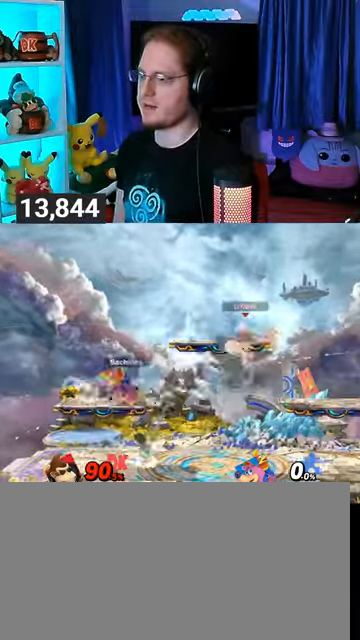
{"buttons": [], "left_stick": "center", "right_stick": "center", "events": [[67, "A", "up"], [200, "left_stick", "up-left"], [300, "A", "down"], [300, "left_stick", "center"], [367, "A", "up"]]}
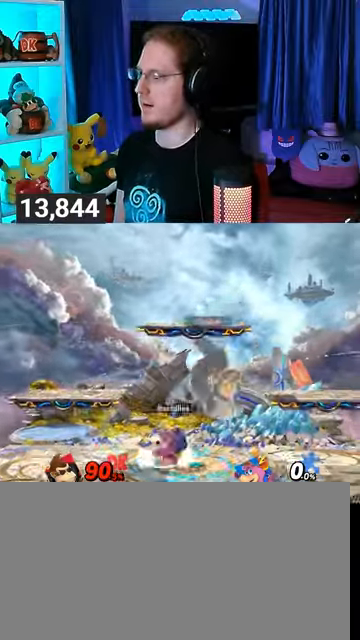
{"buttons": ["R1"], "left_stick": "right", "right_stick": "center", "events": [[300, "R1", "down"], [333, "left_stick", "right"]]}
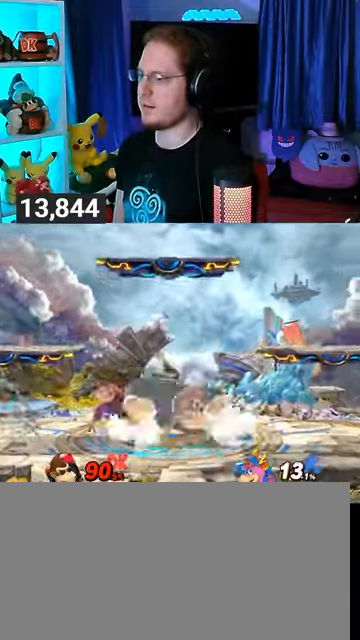
{"buttons": [], "left_stick": "right", "right_stick": "center", "events": [[33, "left_stick", "center"], [167, "R1", "up"], [367, "left_stick", "right"]]}
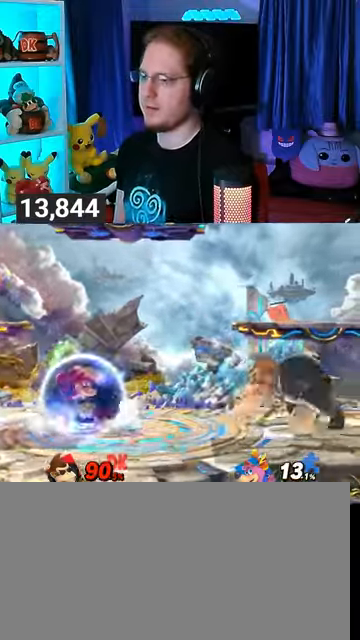
{"buttons": [], "left_stick": "left", "right_stick": "center", "events": [[33, "left_stick", "center"], [200, "left_stick", "left"]]}
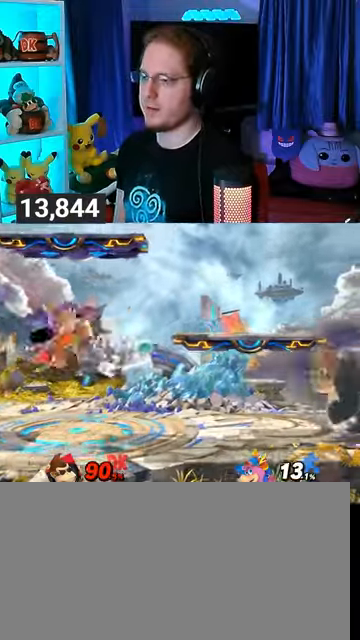
{"buttons": [], "left_stick": "right", "right_stick": "center", "events": [[100, "R1", "down"], [100, "left_stick", "center"], [167, "R1", "up"], [400, "left_stick", "right"]]}
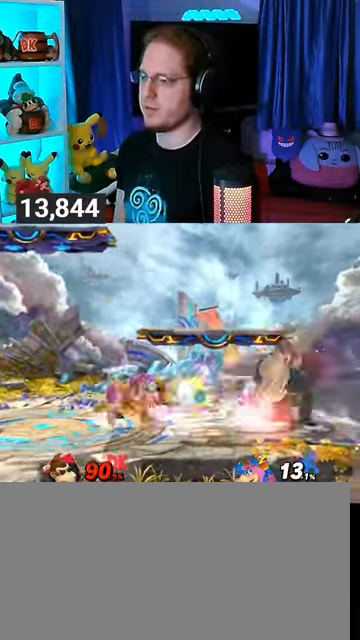
{"buttons": ["Y"], "left_stick": "center", "right_stick": "center", "events": [[100, "left_stick", "center"], [500, "Y", "down"]]}
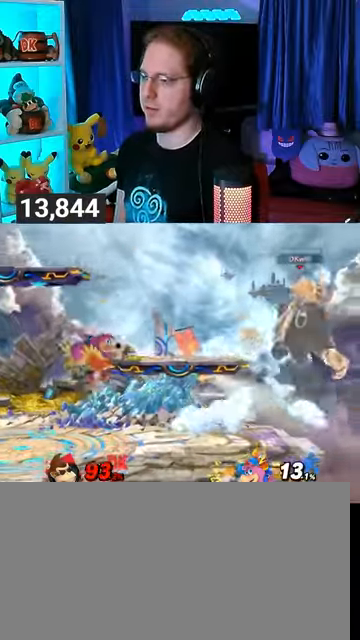
{"buttons": [], "left_stick": "left", "right_stick": "center", "events": [[100, "Y", "up"], [133, "Y", "down"], [167, "left_stick", "left"], [200, "Y", "up"], [300, "Y", "down"], [367, "Y", "up"]]}
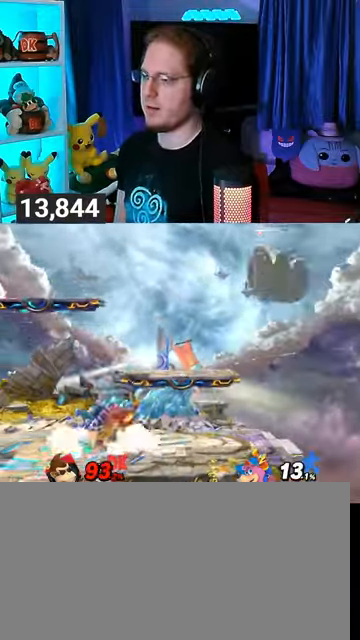
{"buttons": ["R1"], "left_stick": "up-left", "right_stick": "center", "events": [[67, "right_stick", "down"], [100, "left_stick", "up-left"], [133, "right_stick", "center"], [467, "R1", "down"]]}
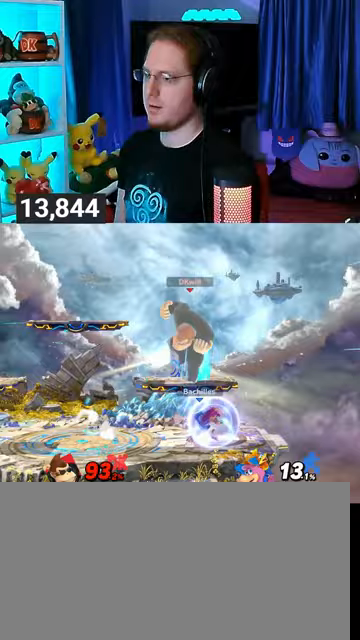
{"buttons": [], "left_stick": "up-left", "right_stick": "center", "events": [[200, "R1", "up"], [200, "left_stick", "center"], [233, "Y", "down"], [467, "Y", "up"], [500, "left_stick", "up-left"]]}
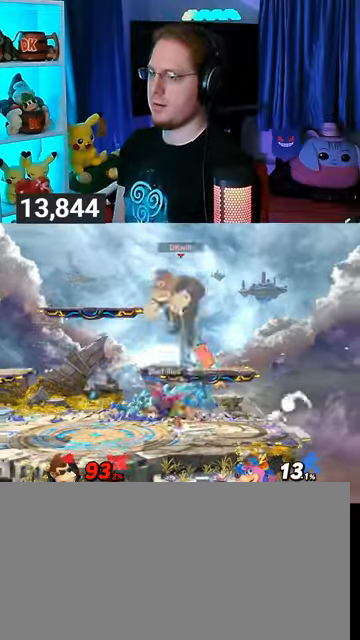
{"buttons": [], "left_stick": "left", "right_stick": "center", "events": [[267, "left_stick", "center"], [300, "A", "down"], [367, "left_stick", "down"], [400, "A", "up"], [467, "left_stick", "left"]]}
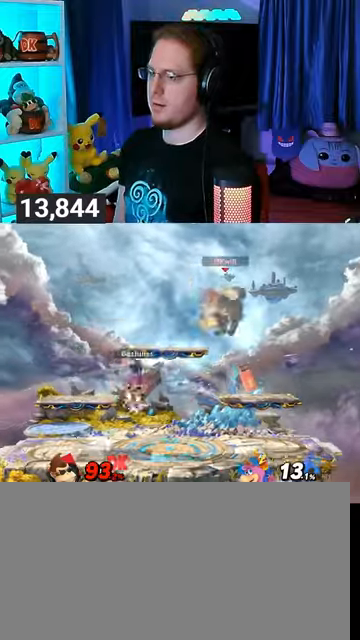
{"buttons": ["A"], "left_stick": "left", "right_stick": "center", "events": [[500, "A", "down"]]}
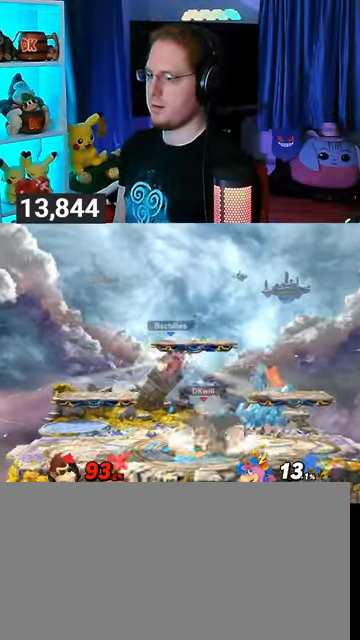
{"buttons": [], "left_stick": "left", "right_stick": "center", "events": [[33, "A", "up"], [100, "A", "down"], [200, "A", "up"], [267, "A", "down"], [500, "A", "up"]]}
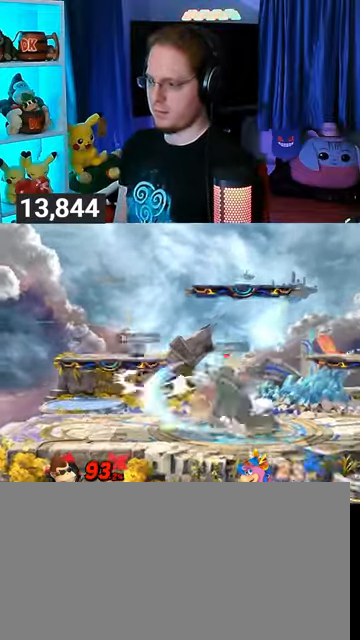
{"buttons": [], "left_stick": "up-left", "right_stick": "center", "events": [[33, "left_stick", "center"], [200, "left_stick", "up-left"]]}
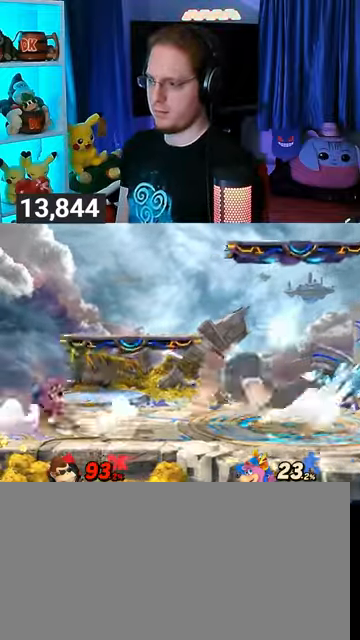
{"buttons": [], "left_stick": "right", "right_stick": "center", "events": [[33, "R1", "down"], [100, "left_stick", "center"], [233, "Y", "down"], [267, "A", "down"], [300, "R1", "up"], [300, "Y", "up"], [300, "left_stick", "right"], [367, "A", "up"]]}
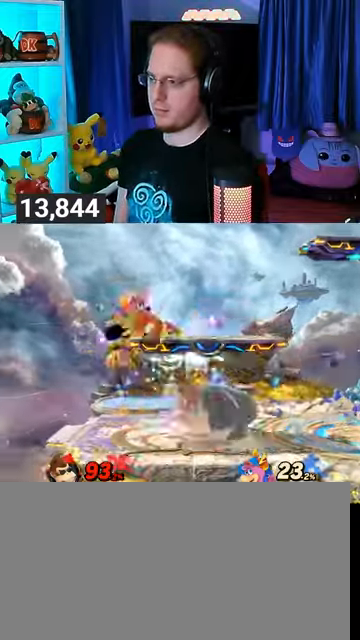
{"buttons": [], "left_stick": "center", "right_stick": "center", "events": [[133, "left_stick", "up-right"], [367, "left_stick", "down"], [467, "left_stick", "center"]]}
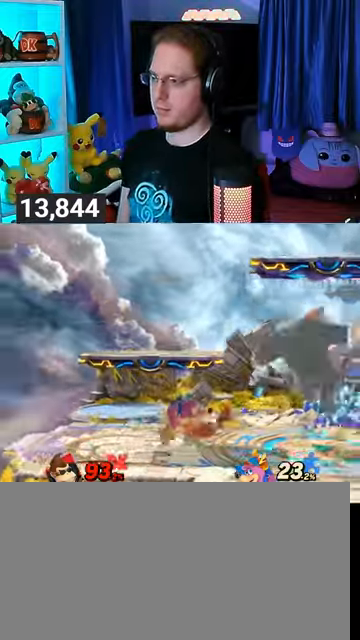
{"buttons": [], "left_stick": "center", "right_stick": "center", "events": [[67, "left_stick", "right"], [267, "left_stick", "center"]]}
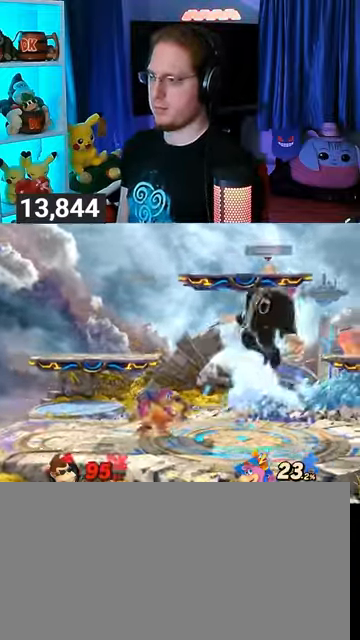
{"buttons": [], "left_stick": "down-left", "right_stick": "center", "events": [[133, "X", "down"], [167, "X", "up"], [367, "left_stick", "down"], [433, "left_stick", "down-left"]]}
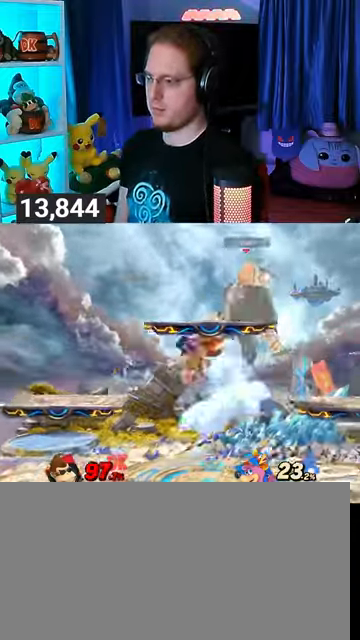
{"buttons": ["Y"], "left_stick": "left", "right_stick": "center", "events": [[33, "Y", "down"], [100, "Y", "up"], [200, "Y", "down"], [267, "Y", "up"], [300, "Y", "down"], [400, "Y", "up"], [400, "left_stick", "left"], [467, "Y", "down"]]}
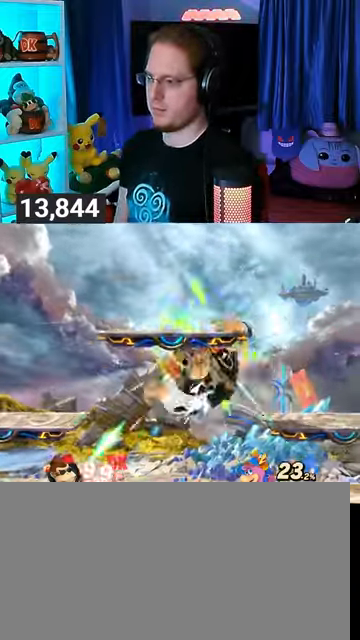
{"buttons": [], "left_stick": "down", "right_stick": "center", "events": [[33, "Y", "up"], [133, "Y", "down"], [200, "Y", "up"], [300, "Y", "down"], [333, "Y", "up"], [333, "left_stick", "down-left"], [400, "Y", "down"], [433, "left_stick", "down"], [500, "Y", "up"]]}
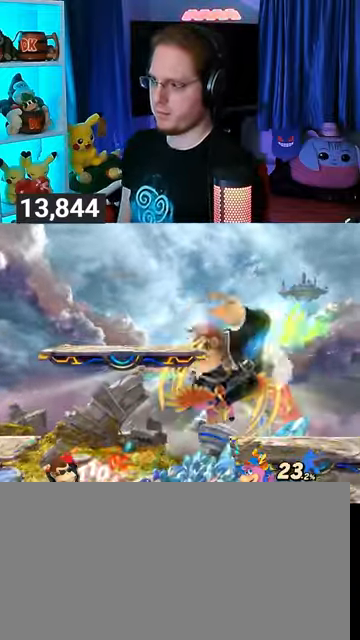
{"buttons": [], "left_stick": "center", "right_stick": "center", "events": [[67, "Y", "down"], [100, "left_stick", "left"], [267, "Y", "up"], [300, "left_stick", "center"]]}
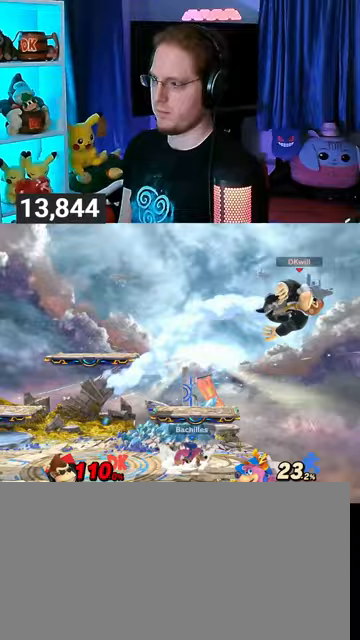
{"buttons": ["Y"], "left_stick": "left", "right_stick": "center", "events": [[33, "left_stick", "left"], [233, "Y", "down"], [333, "Y", "up"], [367, "Y", "down"], [433, "Y", "up"], [500, "Y", "down"]]}
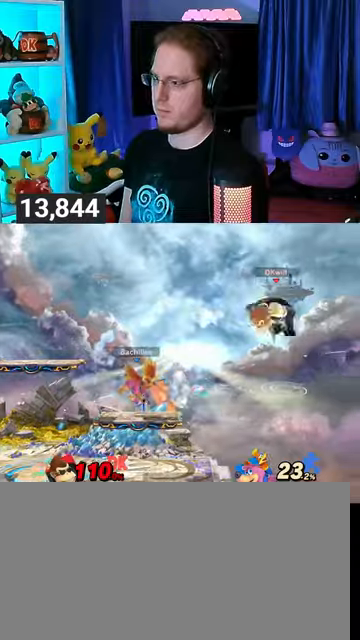
{"buttons": [], "left_stick": "down-right", "right_stick": "center", "events": [[167, "Y", "up"], [333, "left_stick", "down"], [400, "left_stick", "down-right"], [467, "X", "down"], [500, "X", "up"]]}
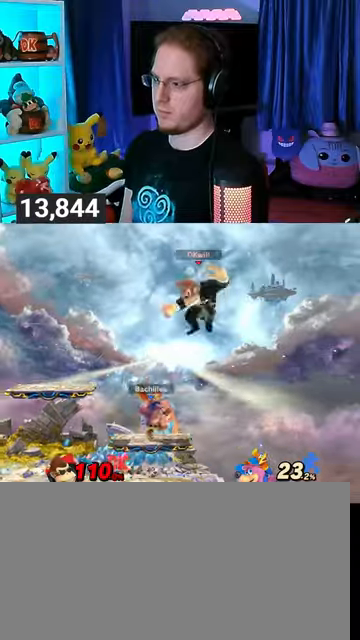
{"buttons": [], "left_stick": "left", "right_stick": "center", "events": [[167, "left_stick", "left"]]}